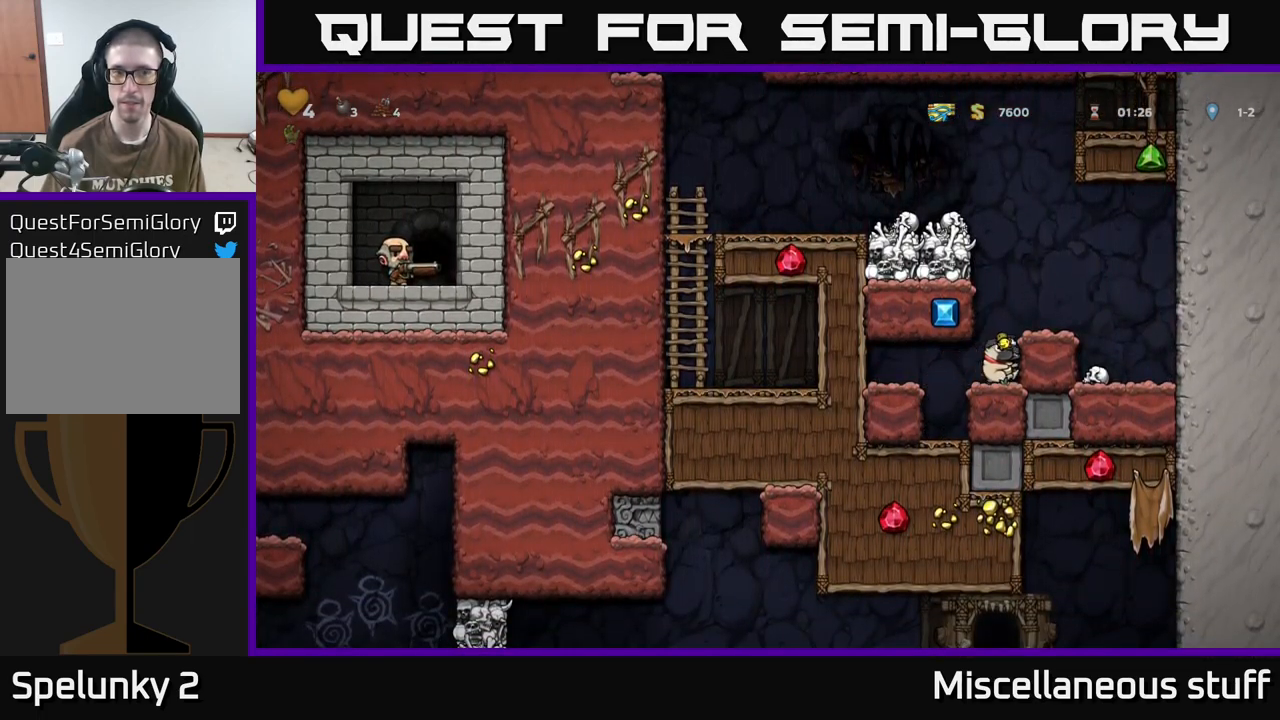
Gameplay with a controller (Xbox layout); each line is a JSON object with the inputs held at the frame after it. "events" lists button and stick changes between this image and that frame as [ms after this image, input, new state], when the widget could be followed in between. Not read: left_stick right_stick.
{"buttons": ["A", "DPAD_LEFT"], "events": [[117, "A", "up"], [117, "DPAD_RIGHT", "down"], [217, "DPAD_RIGHT", "up"], [400, "DPAD_LEFT", "down"], [417, "A", "down"]]}
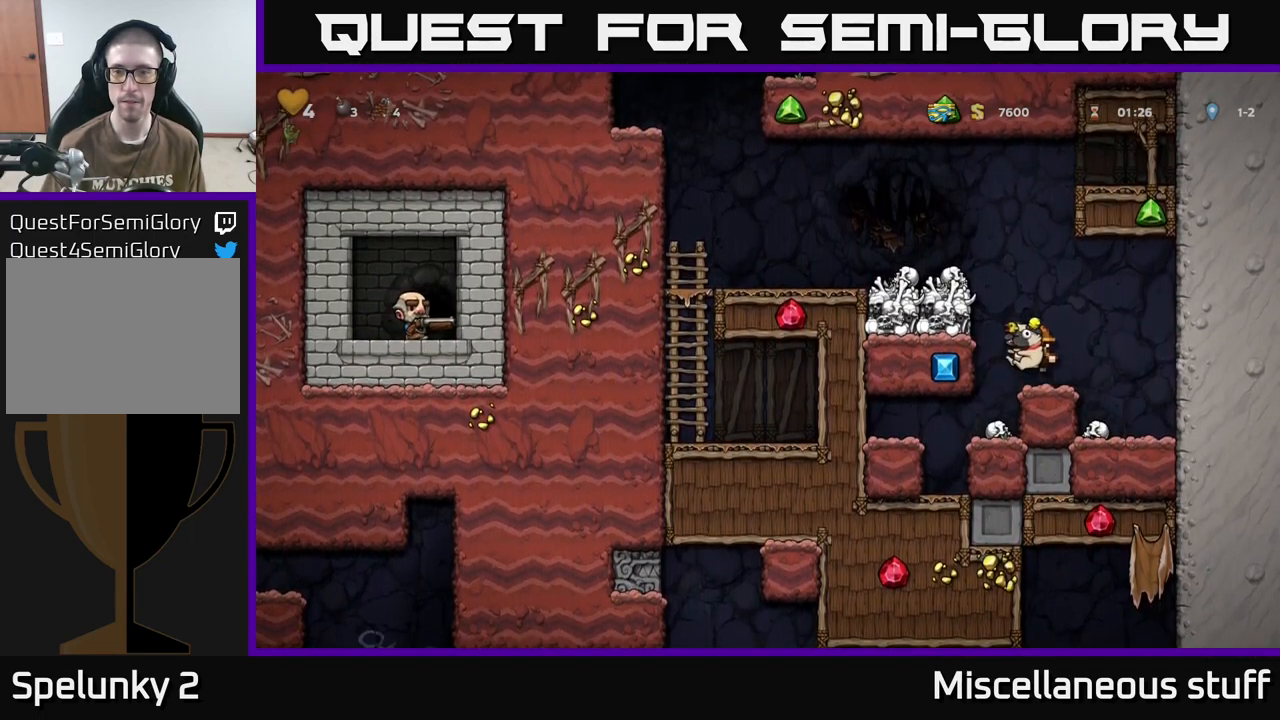
{"buttons": ["DPAD_LEFT"], "events": [[84, "A", "up"], [234, "A", "down"], [334, "A", "up"]]}
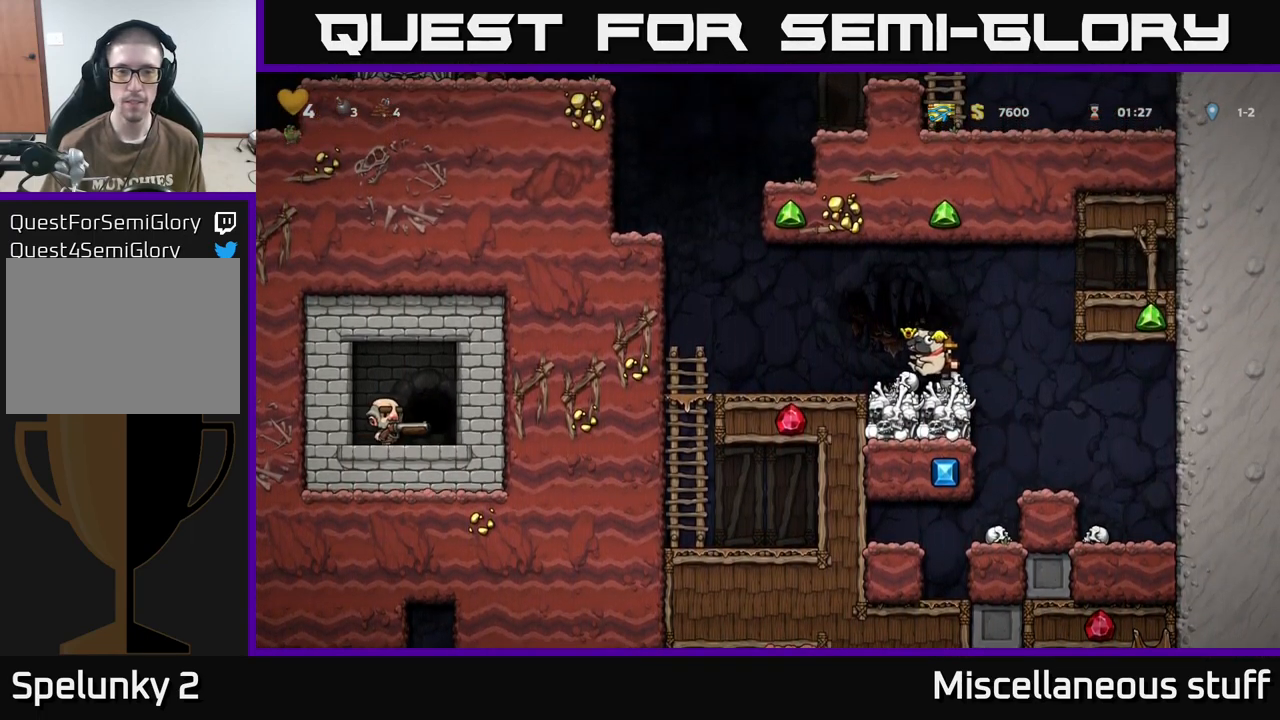
{"buttons": ["A"], "events": [[384, "DPAD_LEFT", "up"], [500, "A", "down"]]}
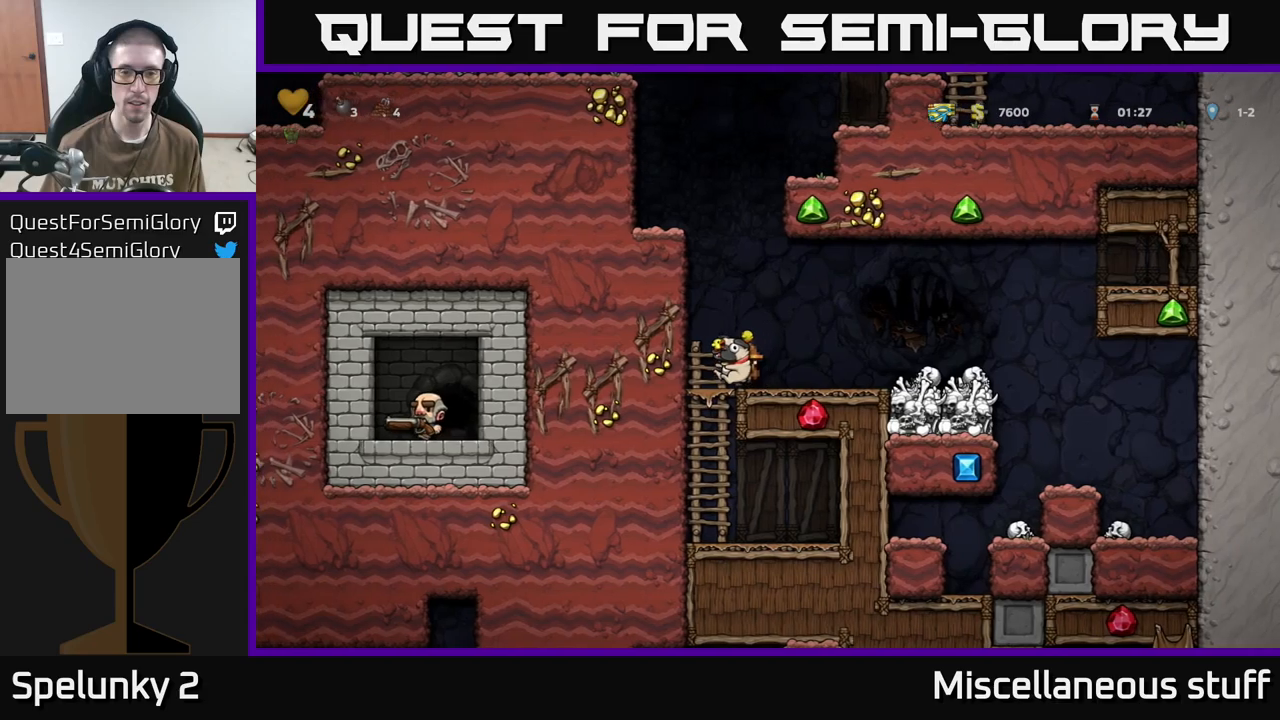
{"buttons": ["DPAD_LEFT"], "events": [[100, "DPAD_LEFT", "down"], [200, "A", "up"], [316, "A", "down"], [400, "A", "up"]]}
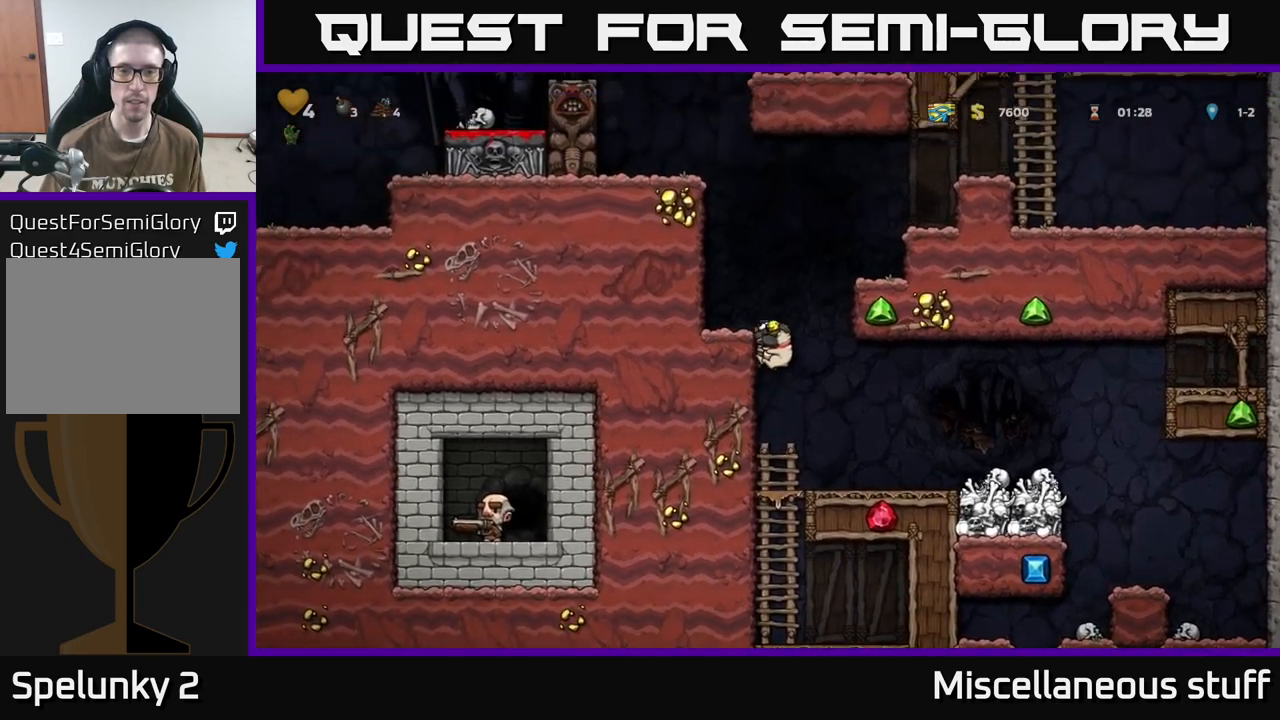
{"buttons": ["A"], "events": [[83, "A", "down"], [216, "A", "up"], [333, "DPAD_LEFT", "up"], [450, "A", "down"]]}
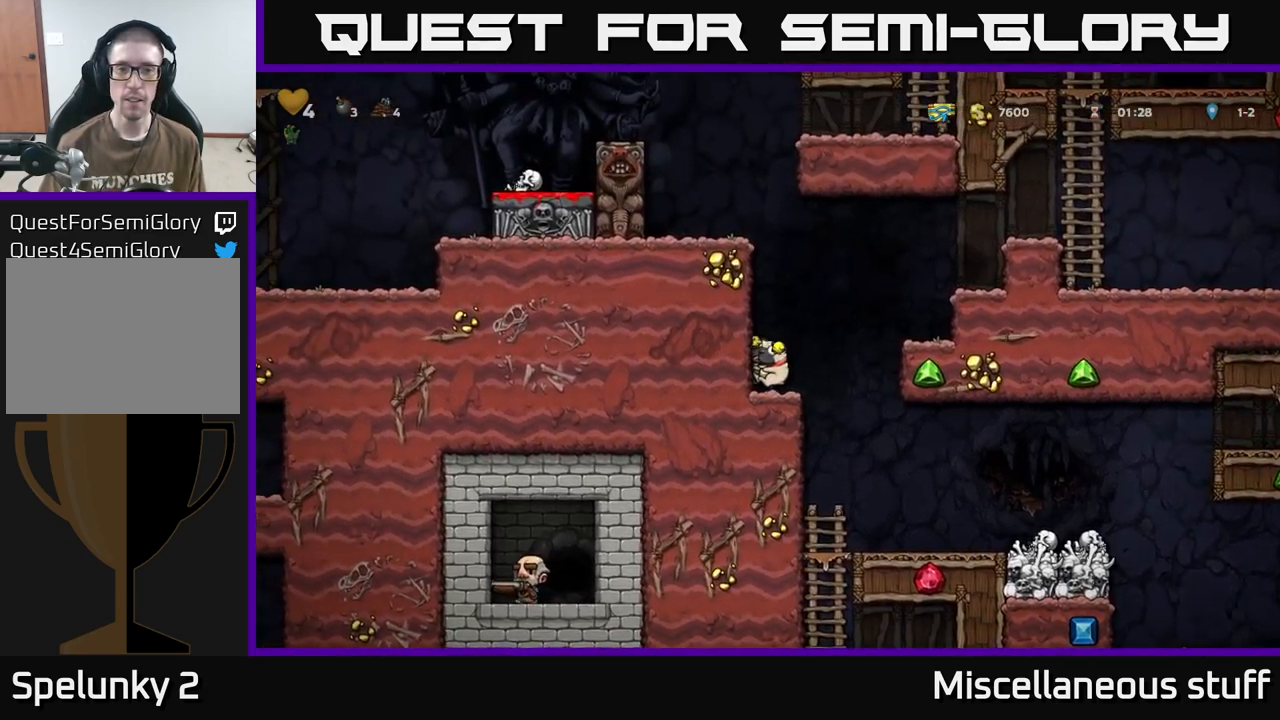
{"buttons": ["DPAD_LEFT"], "events": [[33, "DPAD_LEFT", "down"], [133, "A", "up"], [250, "A", "down"], [383, "A", "up"]]}
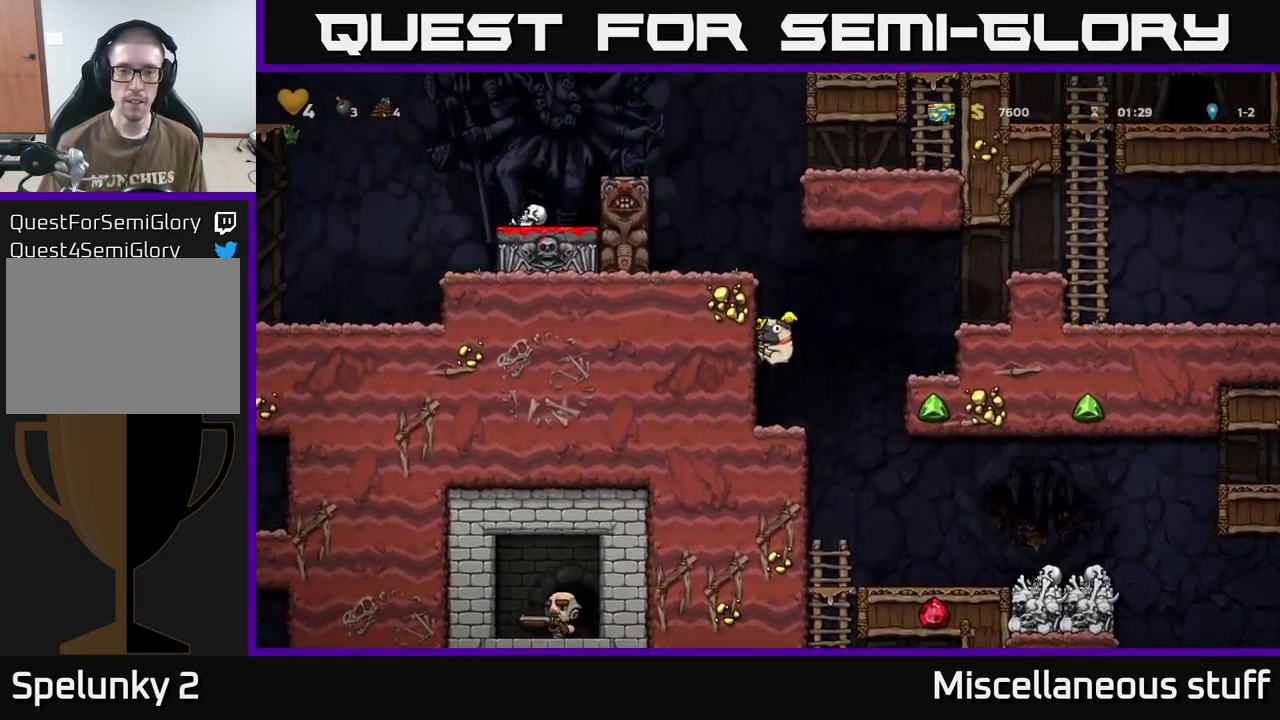
{"buttons": ["A", "DPAD_LEFT"], "events": [[50, "A", "down"], [150, "A", "up"], [383, "A", "down"]]}
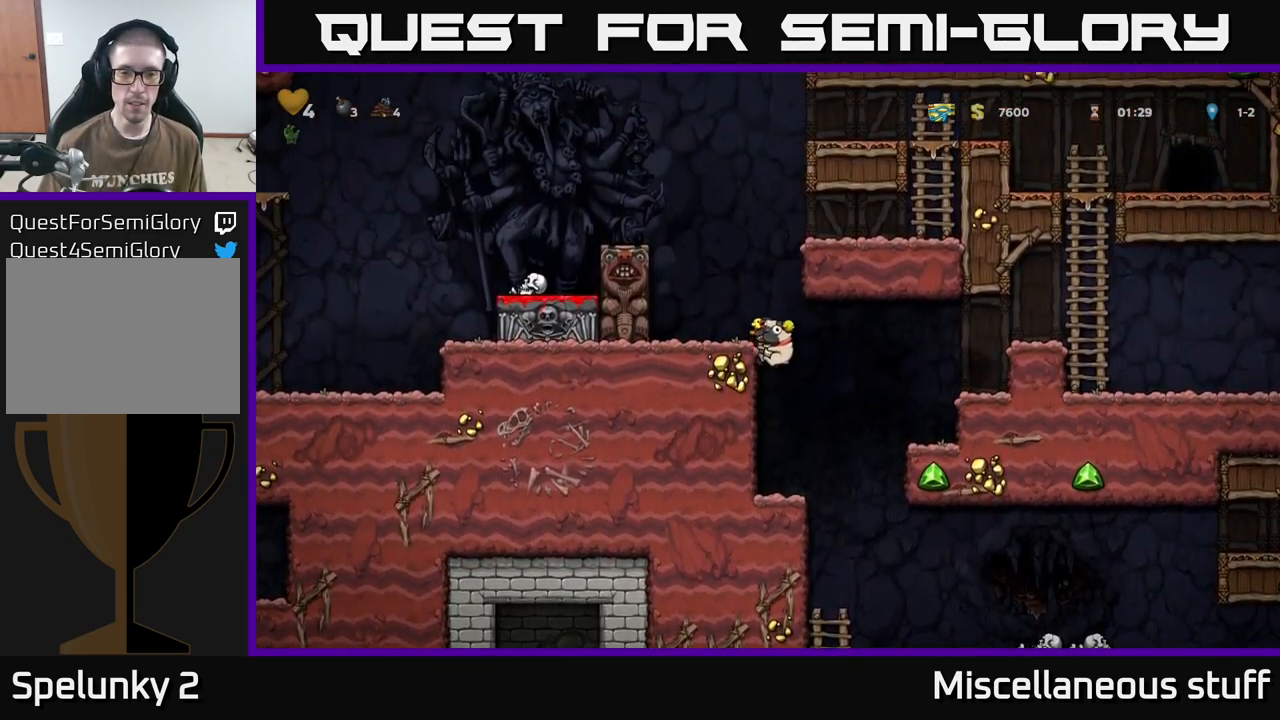
{"buttons": ["DPAD_RIGHT"], "events": [[50, "A", "up"], [116, "DPAD_LEFT", "up"], [316, "DPAD_RIGHT", "down"], [333, "A", "down"], [466, "A", "up"]]}
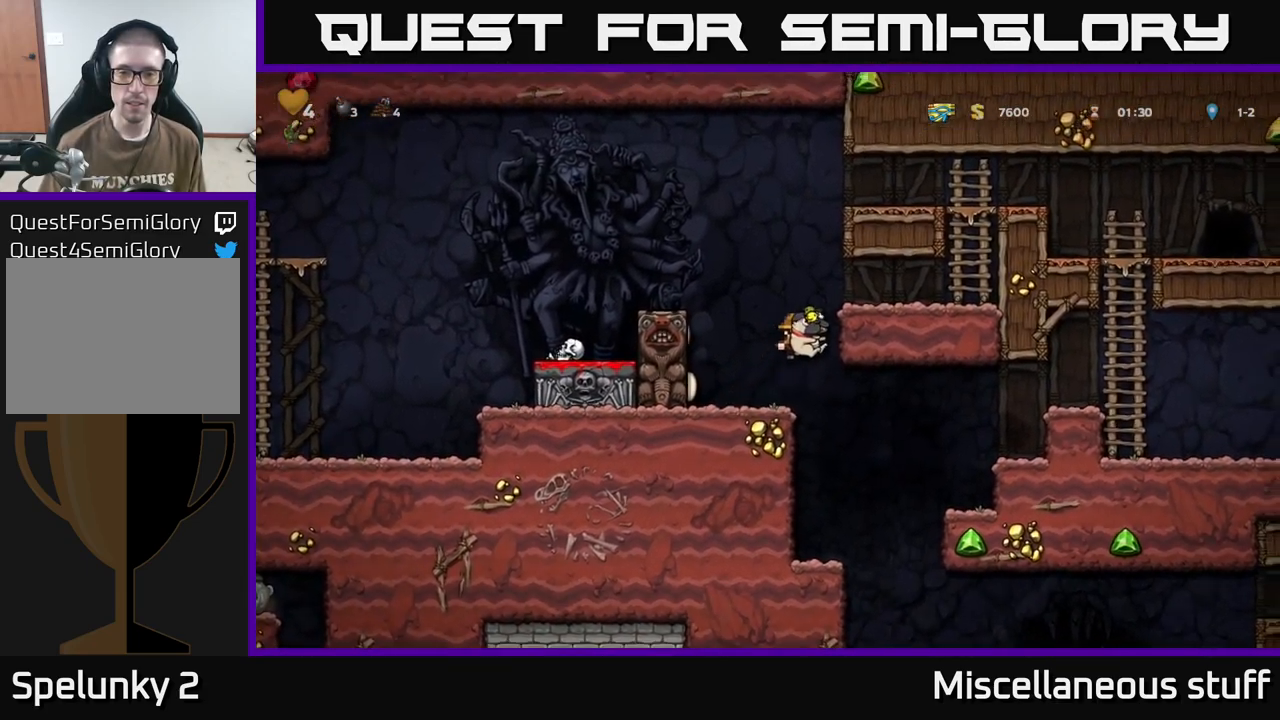
{"buttons": ["A", "DPAD_LEFT"], "events": [[250, "A", "down"], [266, "DPAD_RIGHT", "up"], [300, "DPAD_LEFT", "down"]]}
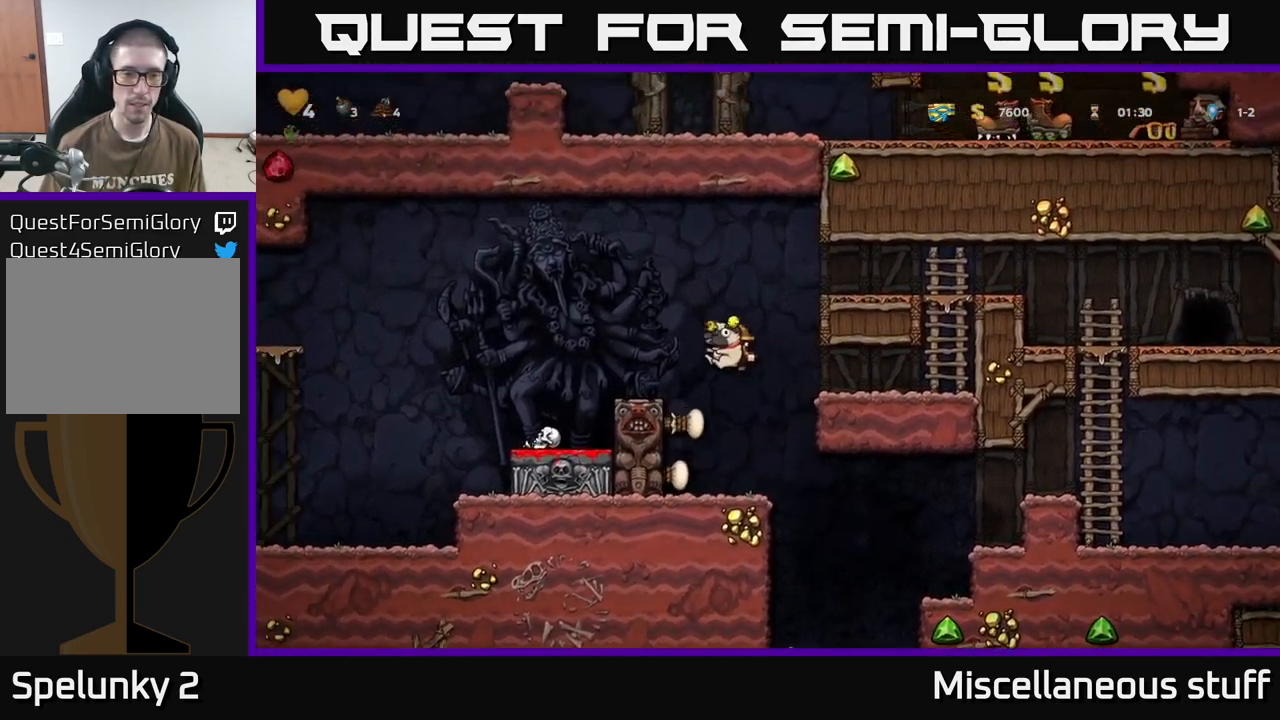
{"buttons": [], "events": [[150, "A", "up"], [350, "DPAD_LEFT", "up"]]}
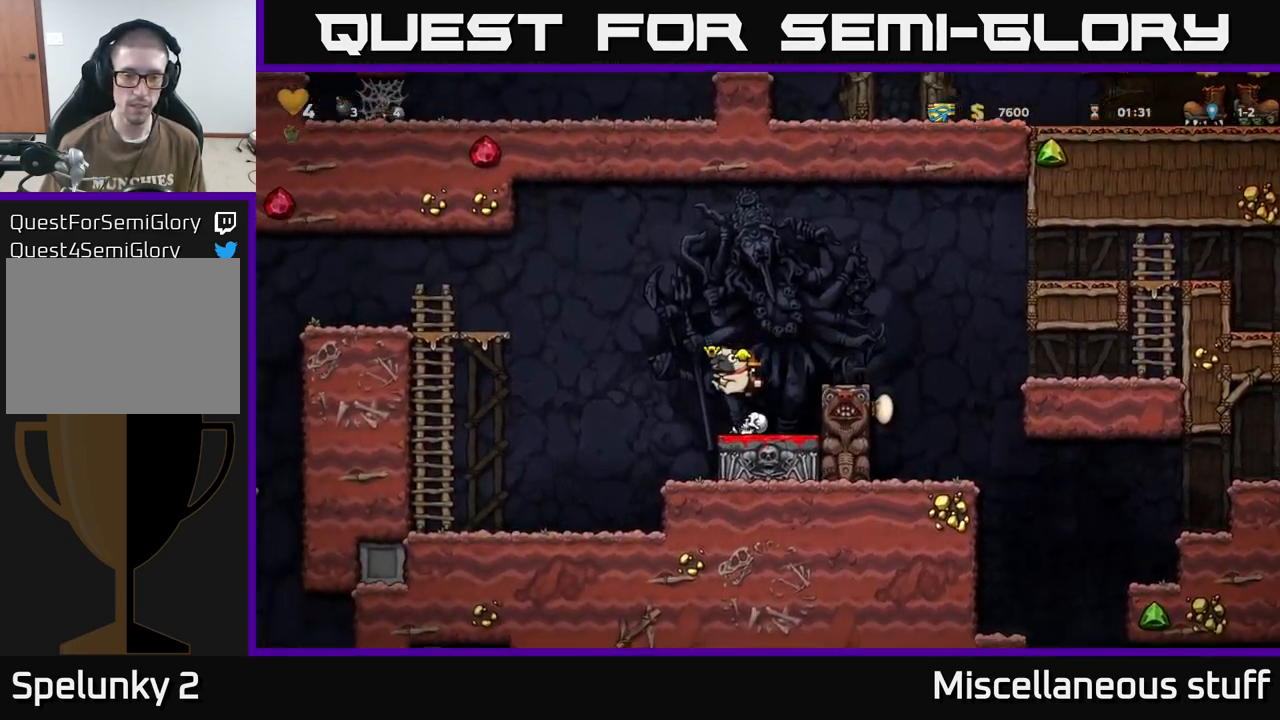
{"buttons": [], "events": [[33, "DPAD_RIGHT", "down"], [116, "DPAD_DOWN", "down"], [133, "DPAD_RIGHT", "up"], [166, "X", "down"], [233, "X", "up"], [283, "DPAD_DOWN", "up"]]}
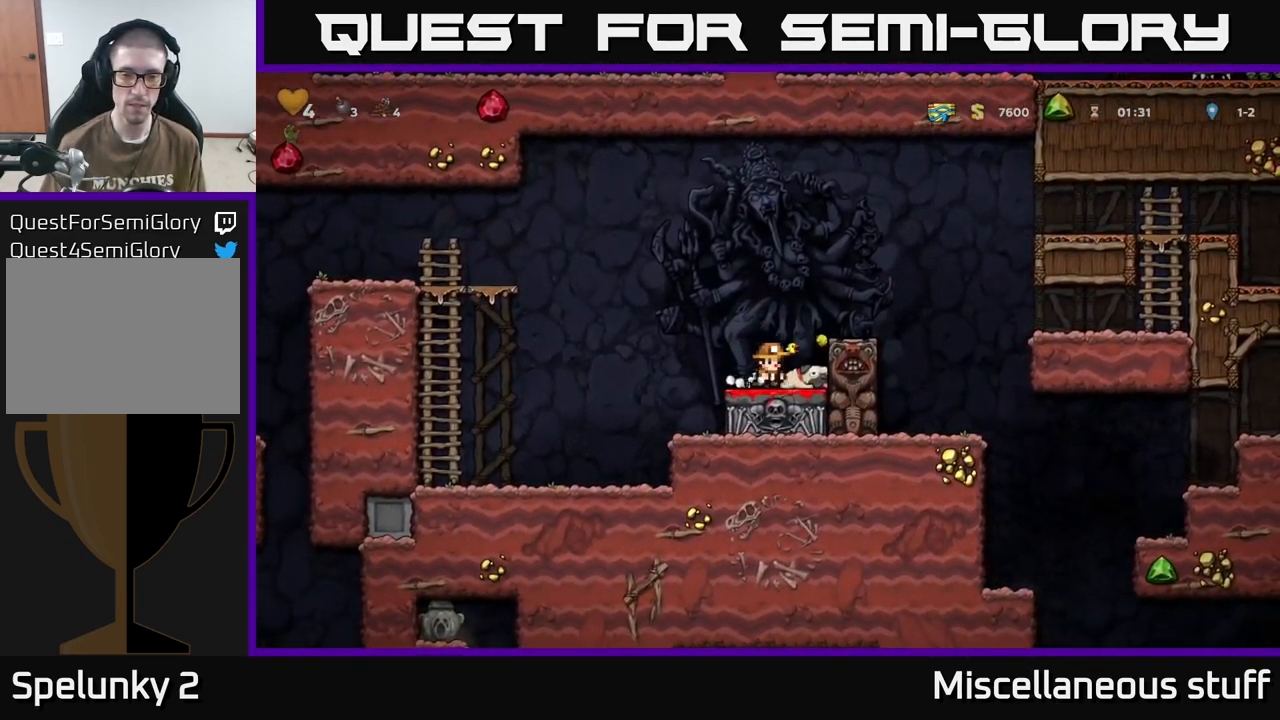
{"buttons": [], "events": [[150, "A", "down"], [400, "A", "up"]]}
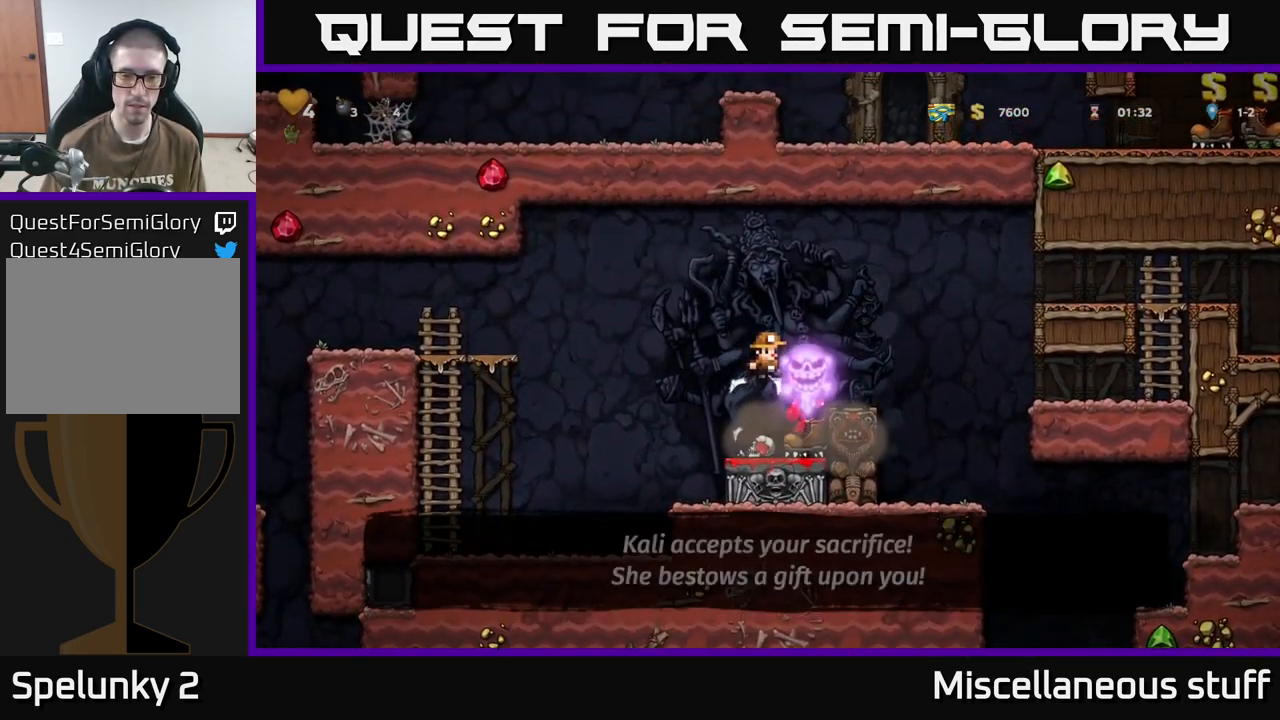
{"buttons": ["A", "DPAD_LEFT"], "events": [[116, "DPAD_RIGHT", "down"], [216, "DPAD_RIGHT", "up"], [250, "DPAD_LEFT", "down"], [383, "A", "down"]]}
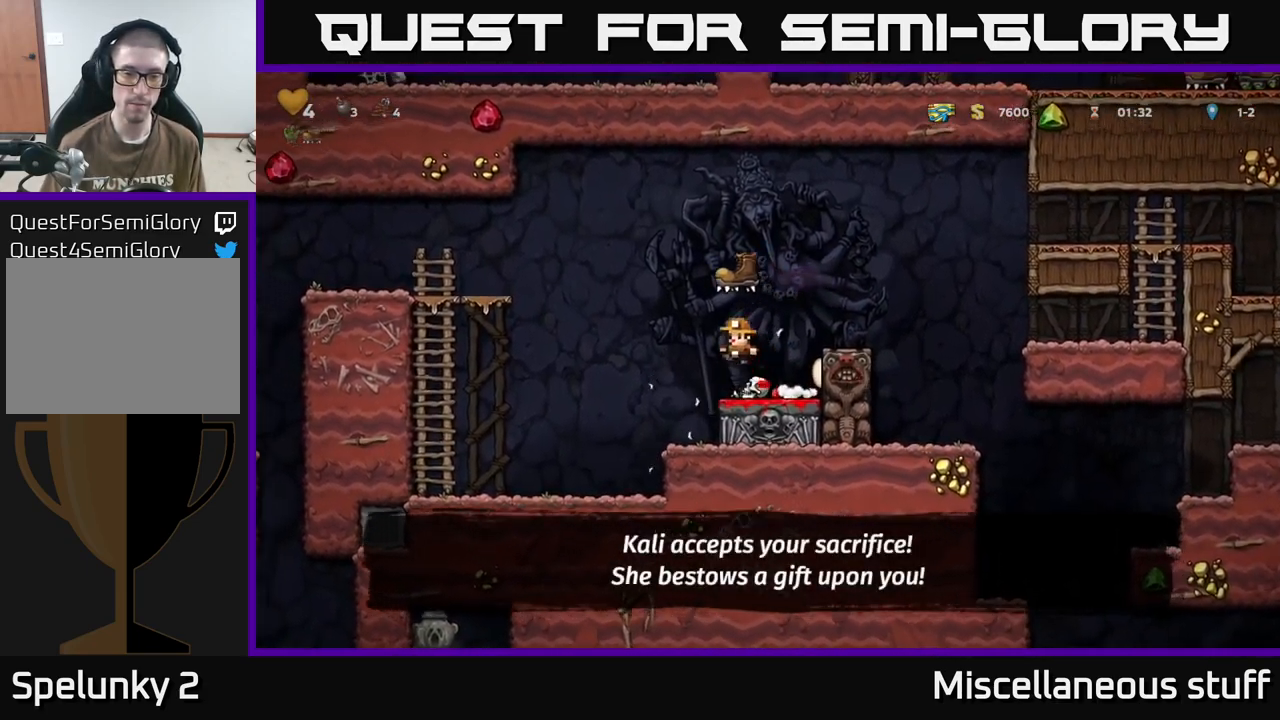
{"buttons": ["DPAD_LEFT"], "events": [[383, "A", "up"]]}
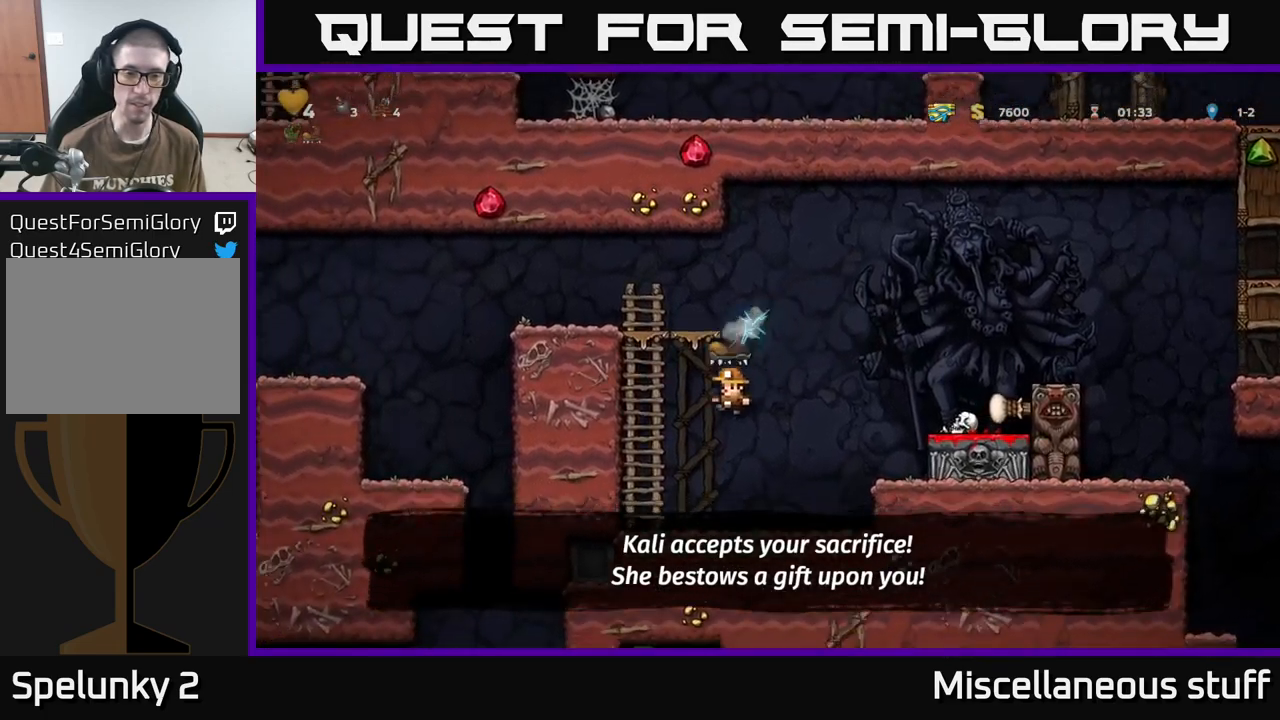
{"buttons": [], "events": [[33, "DPAD_UP", "down"], [67, "DPAD_LEFT", "up"], [450, "DPAD_UP", "up"]]}
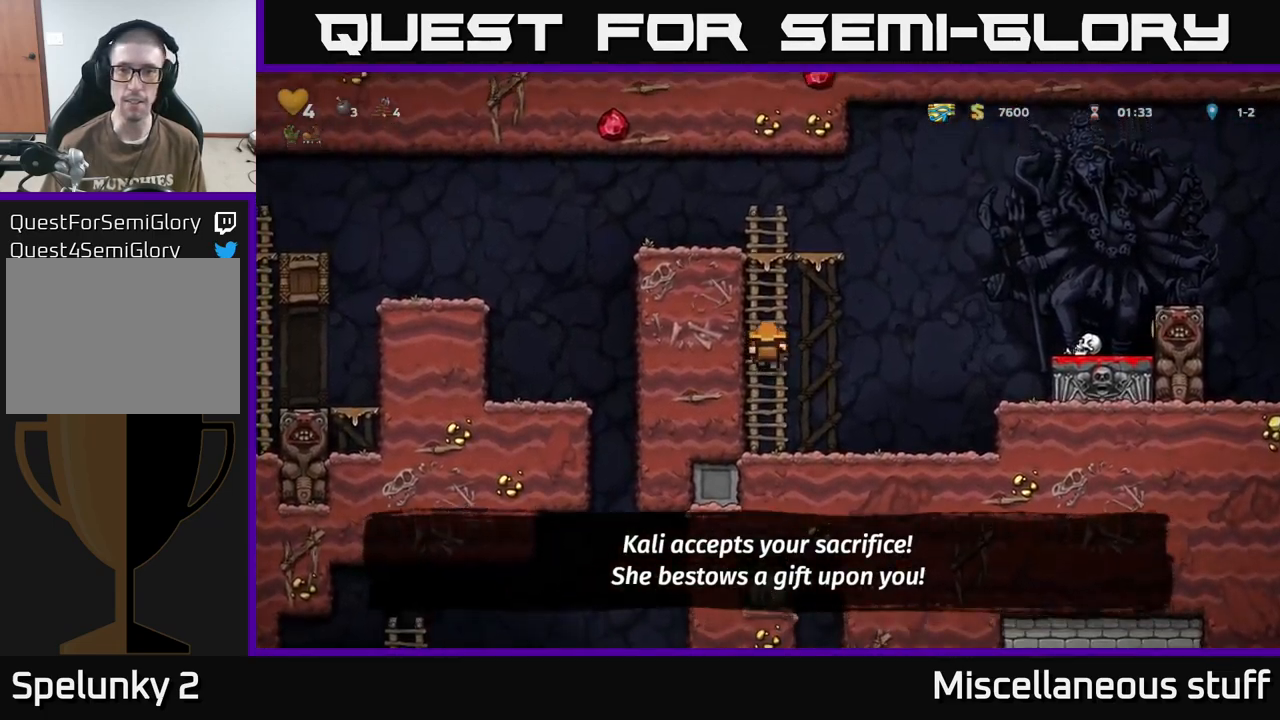
{"buttons": ["A"], "events": [[33, "A", "down"], [83, "DPAD_UP", "down"], [167, "A", "up"], [483, "DPAD_UP", "up"], [500, "A", "down"]]}
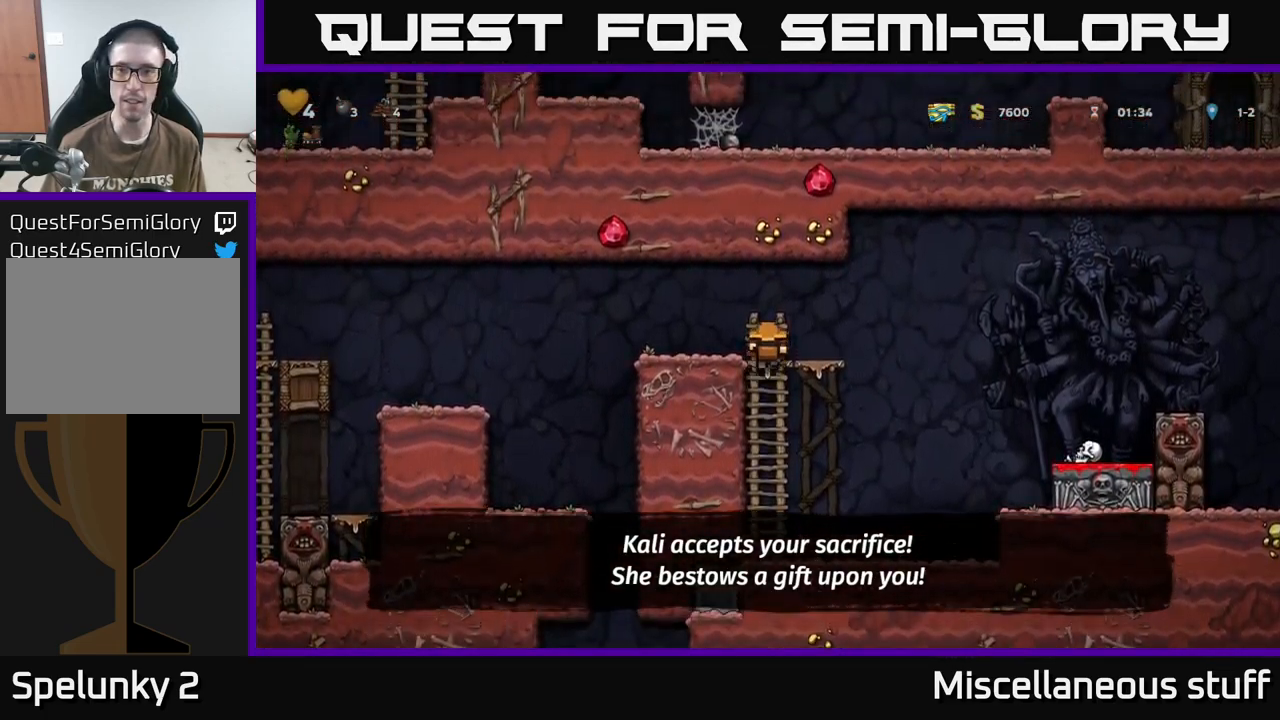
{"buttons": [], "events": [[150, "A", "up"], [167, "DPAD_RIGHT", "down"], [233, "DPAD_RIGHT", "up"]]}
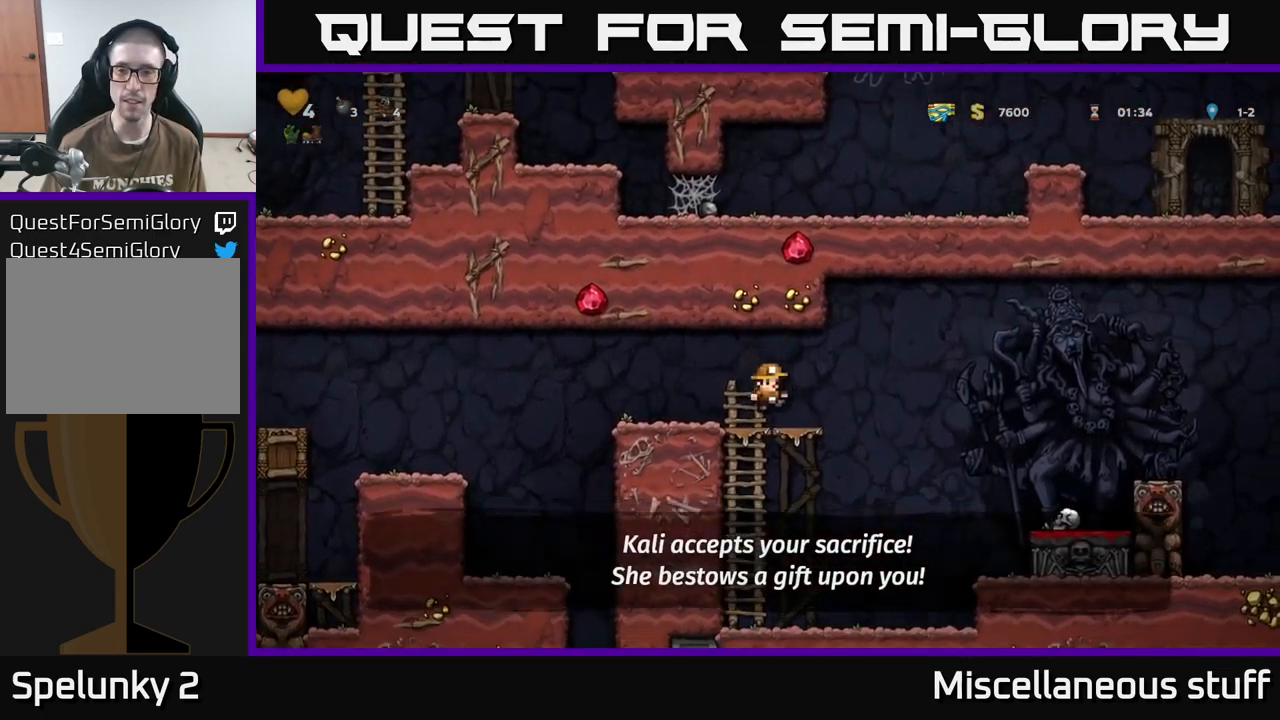
{"buttons": ["DPAD_LEFT"], "events": [[250, "DPAD_RIGHT", "down"], [333, "A", "down"], [433, "DPAD_RIGHT", "up"], [467, "A", "up"], [483, "DPAD_LEFT", "down"]]}
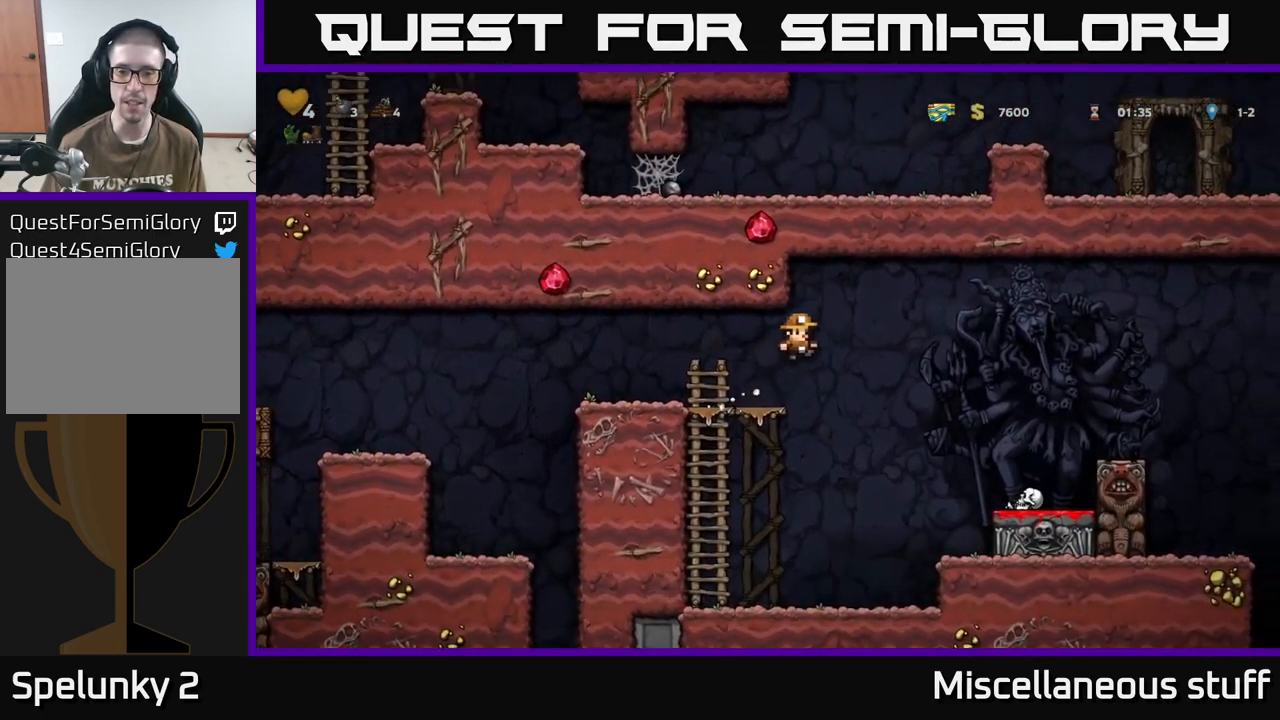
{"buttons": ["DPAD_LEFT"], "events": []}
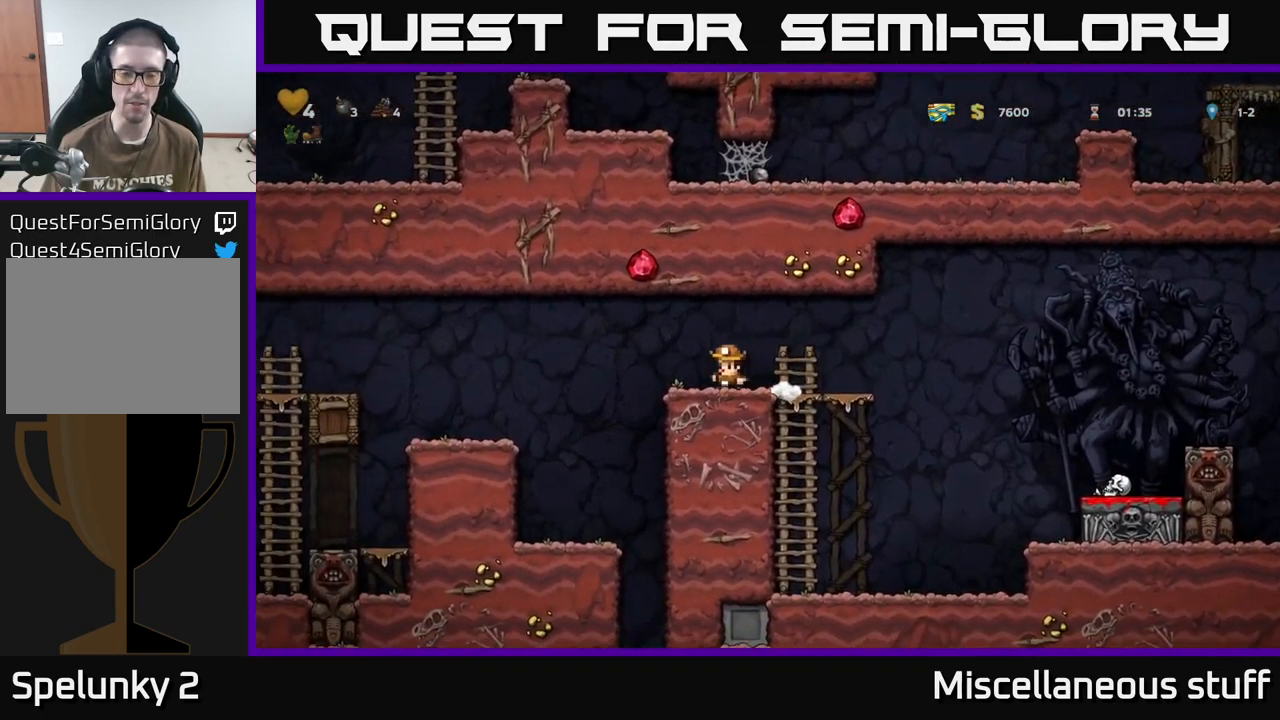
{"buttons": [], "events": [[267, "DPAD_LEFT", "up"]]}
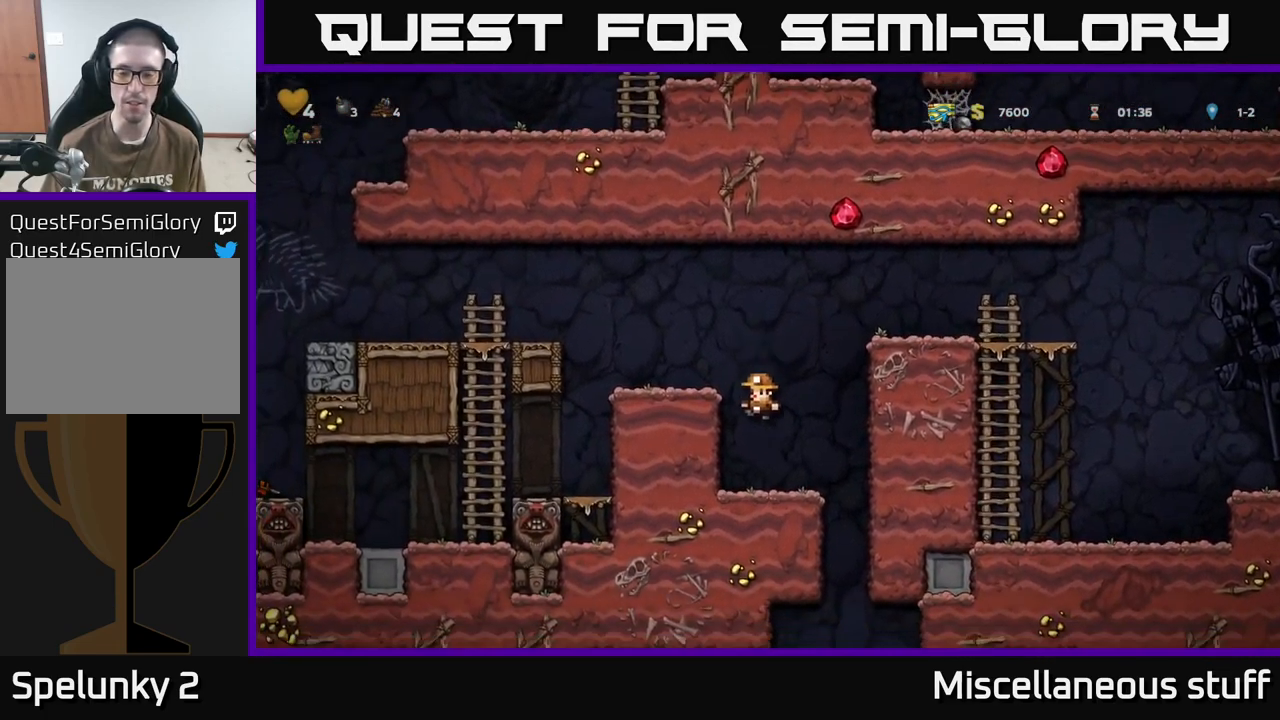
{"buttons": ["DPAD_LEFT"], "events": [[233, "DPAD_RIGHT", "down"], [433, "DPAD_RIGHT", "up"], [500, "DPAD_LEFT", "down"]]}
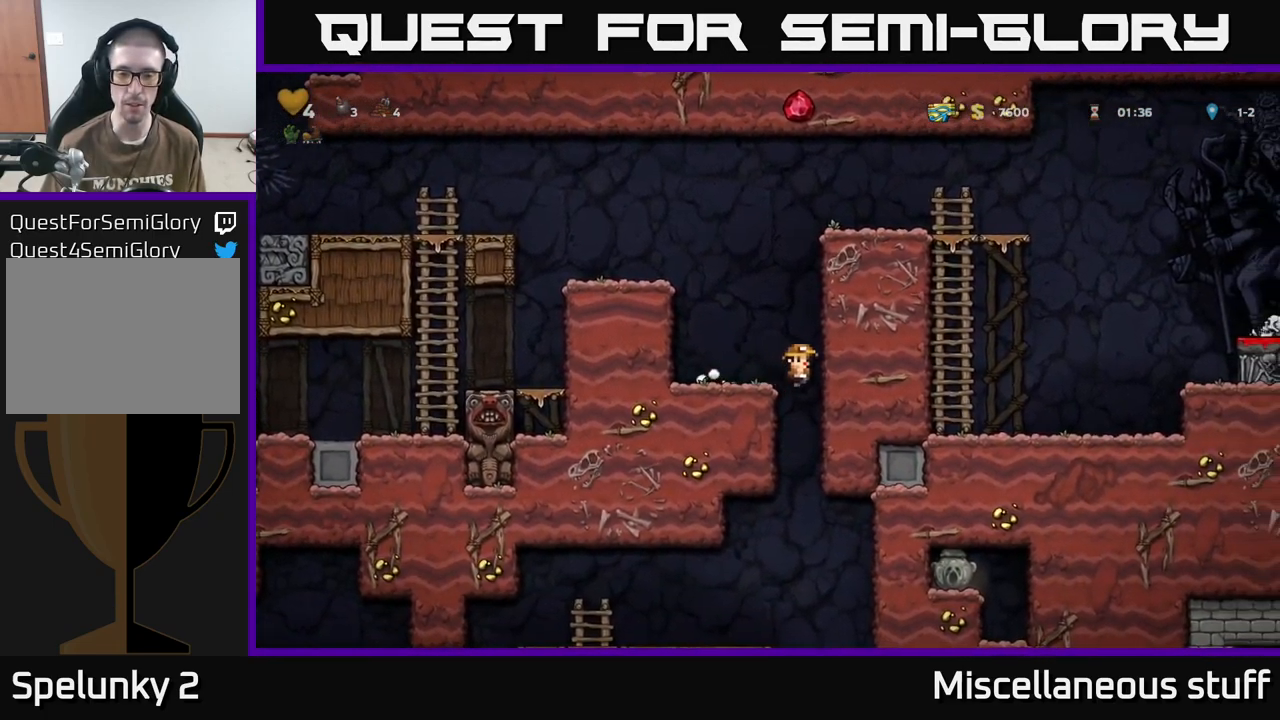
{"buttons": ["DPAD_LEFT"], "events": []}
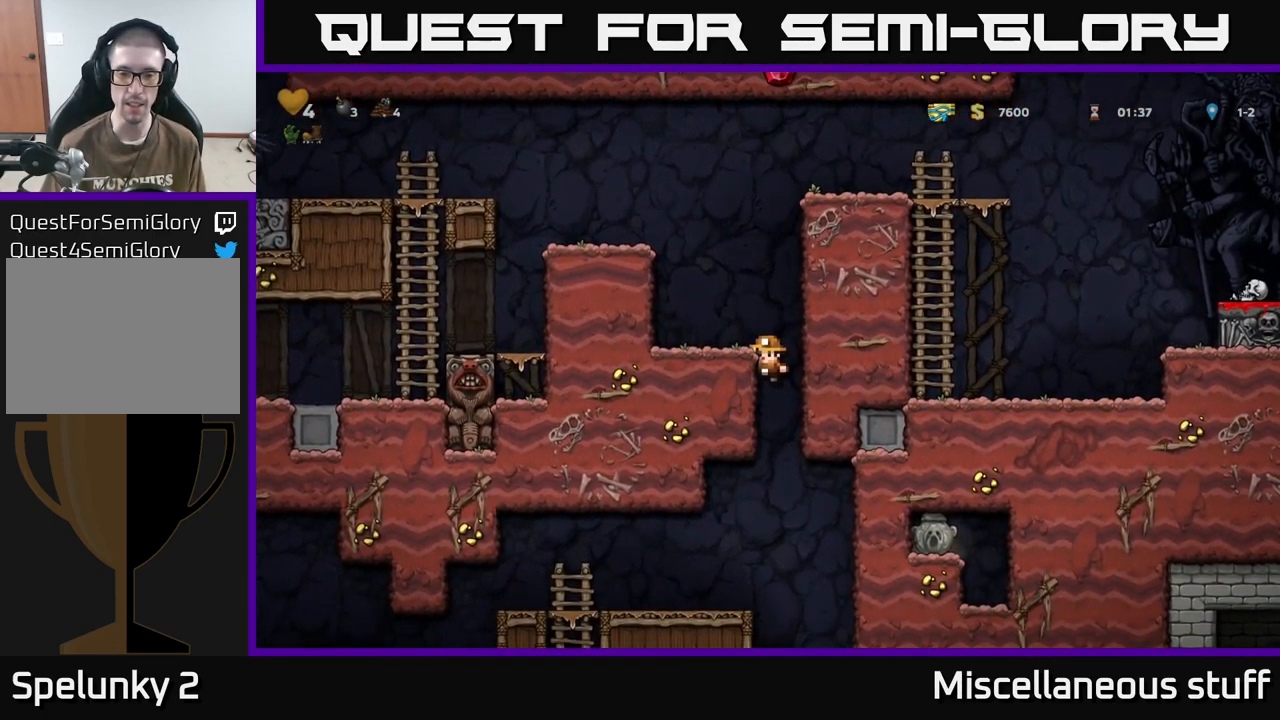
{"buttons": ["DPAD_LEFT"], "events": []}
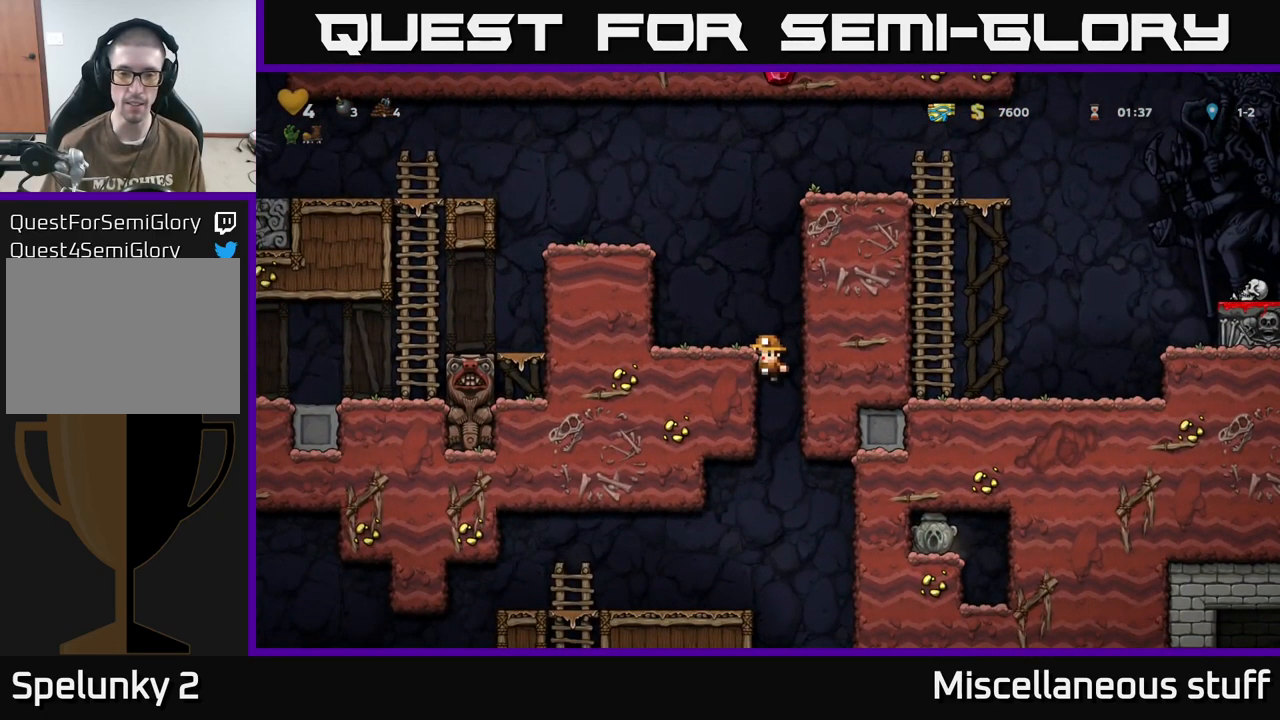
{"buttons": [], "events": [[100, "DPAD_LEFT", "up"]]}
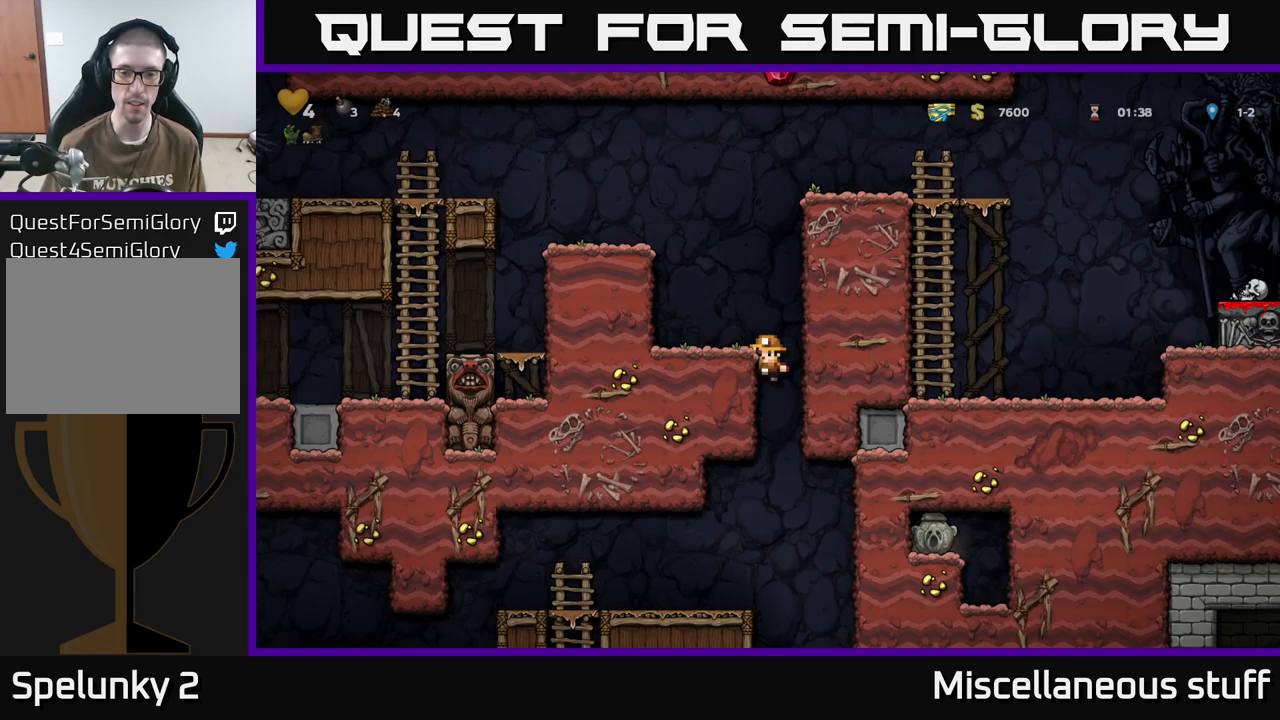
{"buttons": ["DPAD_LEFT"], "events": [[17, "DPAD_DOWN", "down"], [100, "A", "down"], [184, "A", "up"], [267, "DPAD_DOWN", "up"], [467, "DPAD_LEFT", "down"]]}
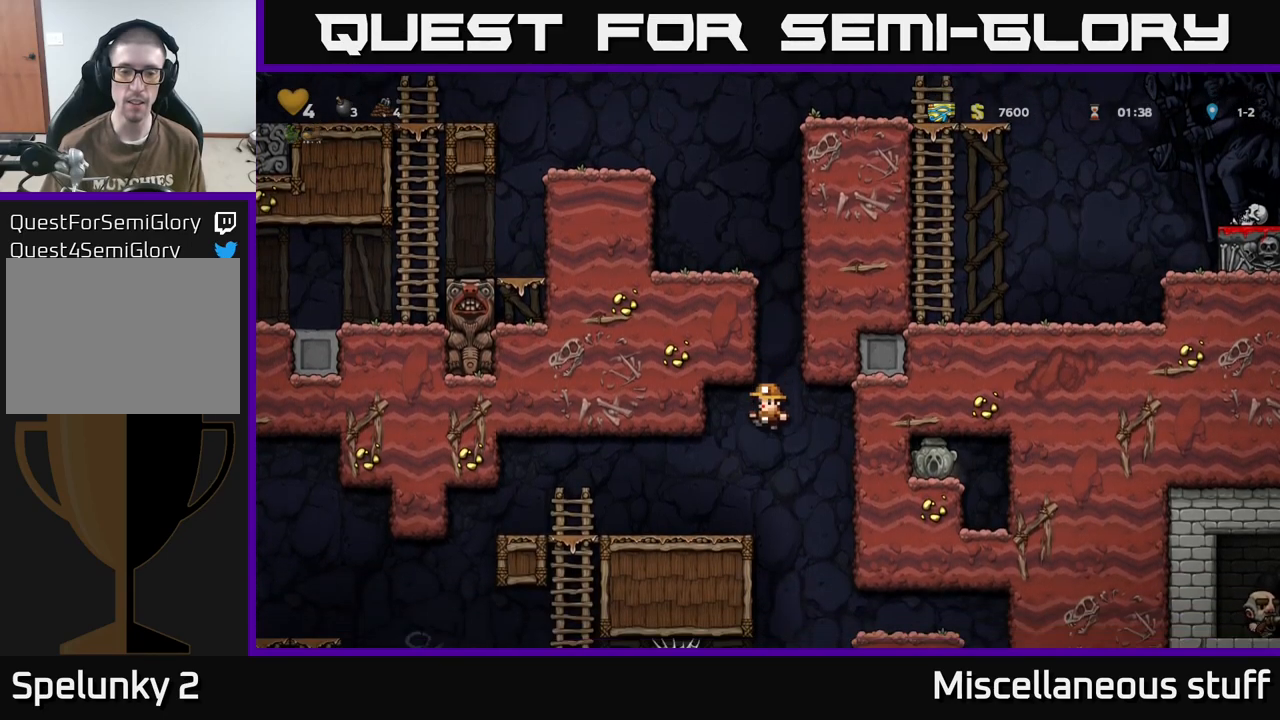
{"buttons": ["DPAD_DOWN"], "events": [[350, "DPAD_LEFT", "up"], [434, "DPAD_DOWN", "down"]]}
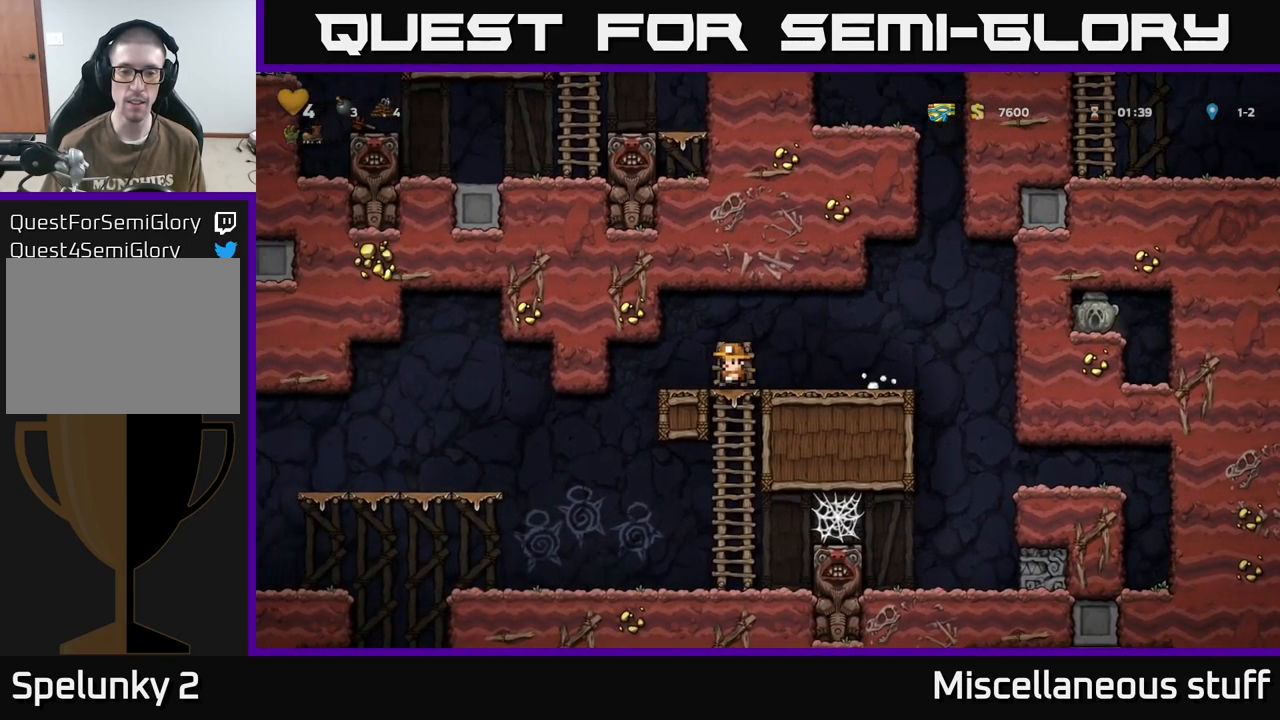
{"buttons": ["DPAD_LEFT"], "events": [[17, "A", "down"], [117, "A", "up"], [150, "DPAD_DOWN", "up"], [267, "DPAD_LEFT", "down"]]}
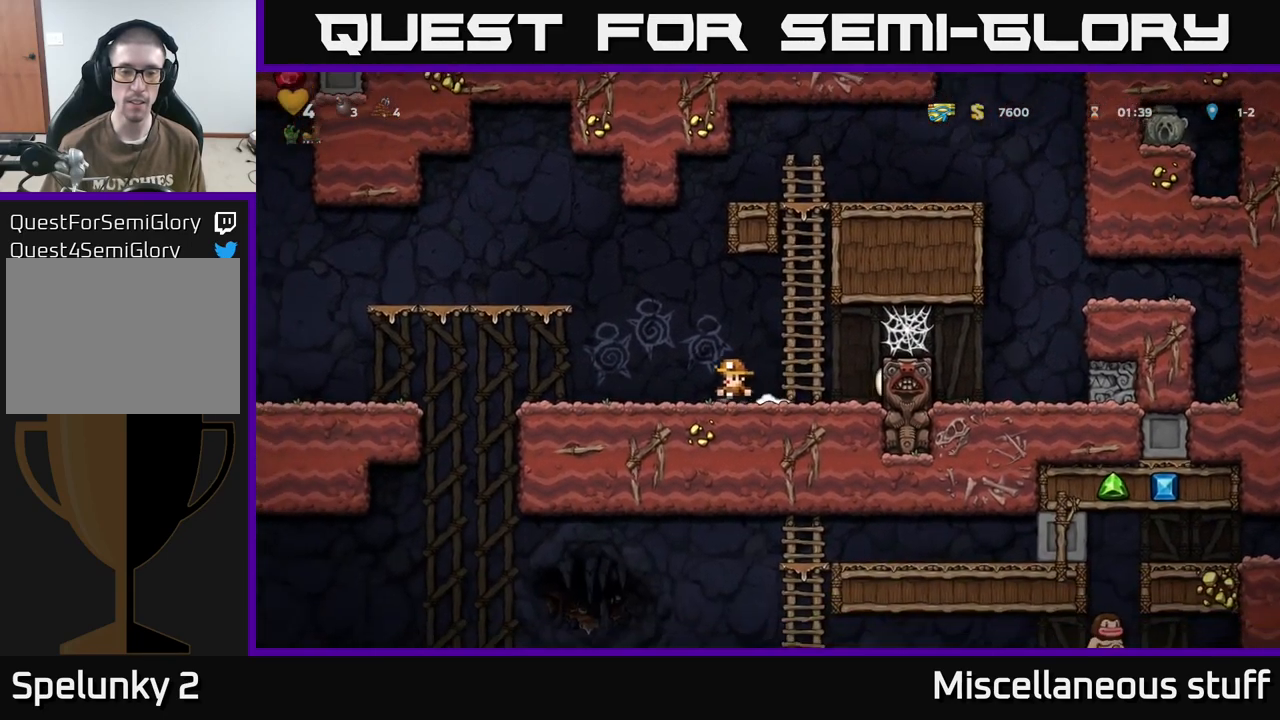
{"buttons": ["DPAD_LEFT"], "events": [[334, "A", "down"], [450, "A", "up"]]}
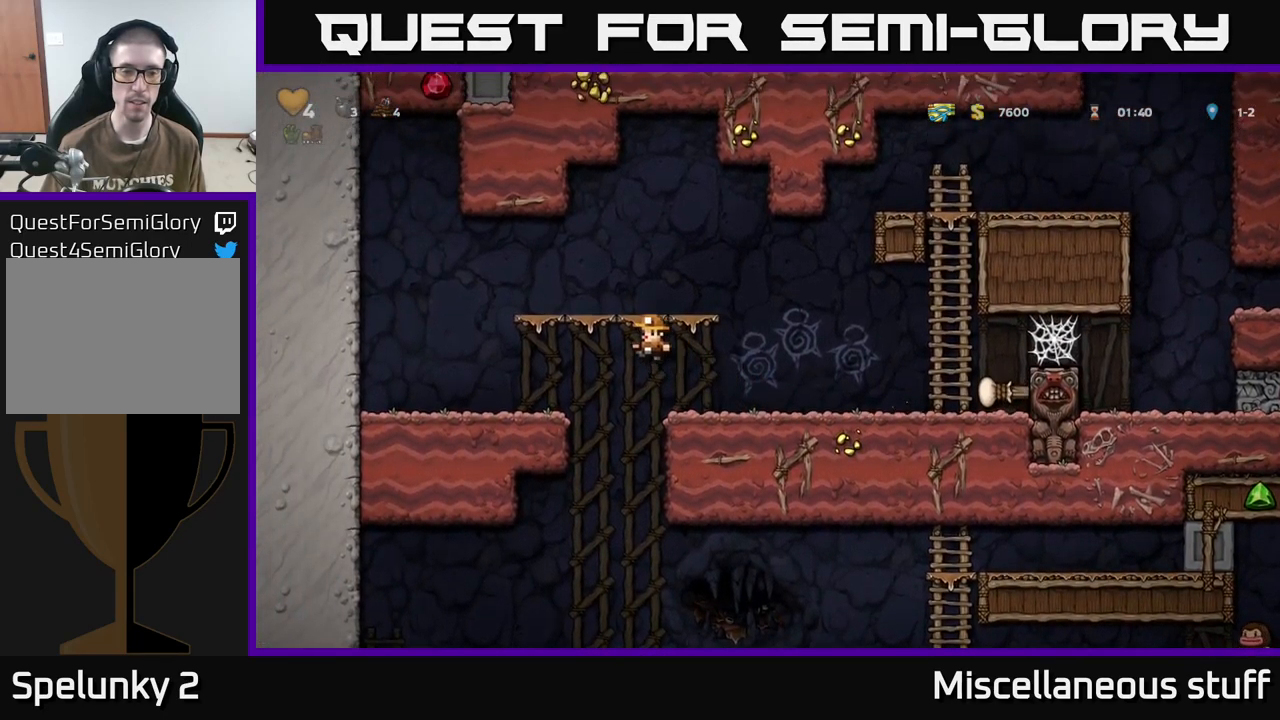
{"buttons": ["DPAD_DOWN"], "events": [[184, "DPAD_LEFT", "up"], [217, "DPAD_DOWN", "down"]]}
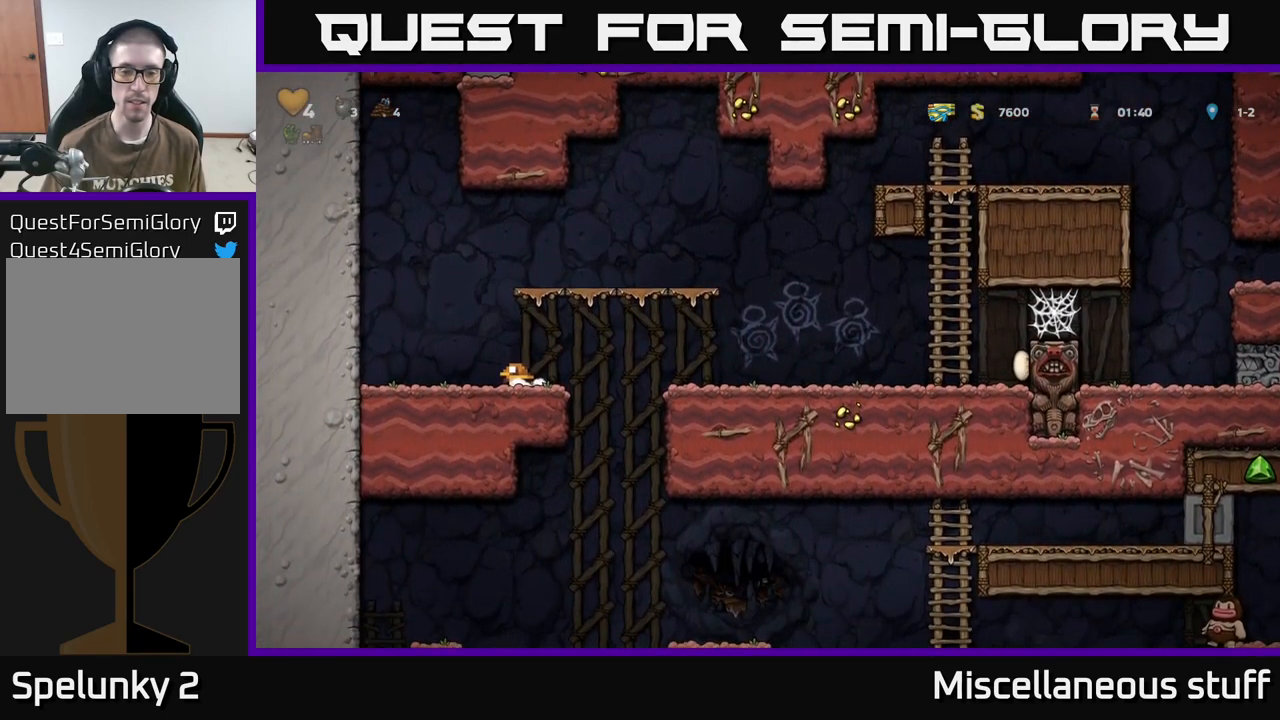
{"buttons": ["DPAD_DOWN"], "events": []}